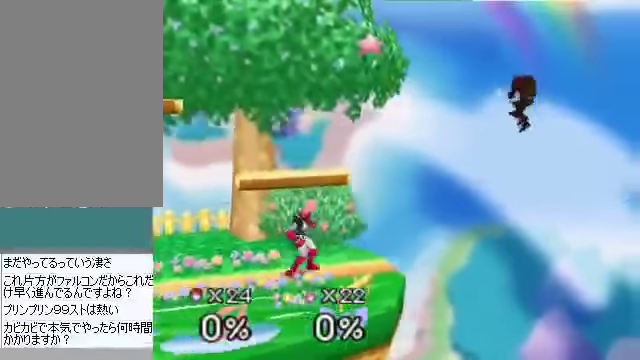
Gameplay with a controller (Nintendo layout); each line is a JSON object with the inputs held at the frame after it. "events" lists button and stick changes between this image and that frame as [ms after this image, input, new state], when the widget could be followed in between. Not read: L3 R3 Z.
{"buttons": [], "left_stick": "left", "events": []}
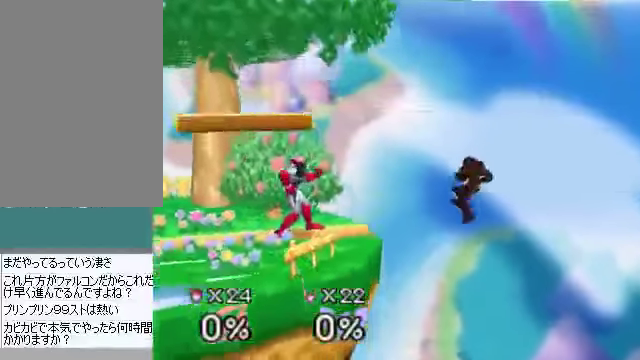
{"buttons": [], "left_stick": "center", "events": [[134, "left_stick", "center"], [201, "left_stick", "right"], [368, "left_stick", "center"]]}
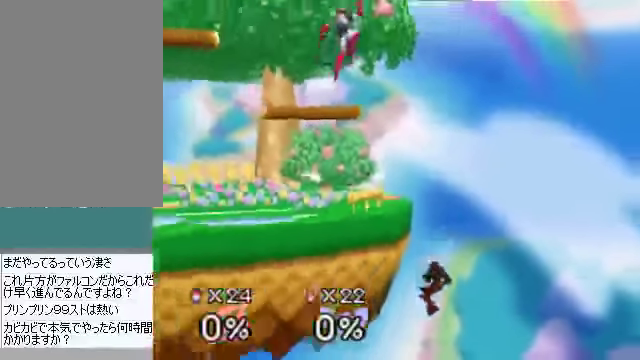
{"buttons": [], "left_stick": "center", "events": [[134, "C_DOWN", "down"], [134, "C_LEFT", "down"], [167, "C_DOWN", "up"], [167, "C_LEFT", "up"], [167, "C_RIGHT", "down"], [167, "C_UP", "down"], [201, "C_RIGHT", "up"], [201, "C_UP", "up"]]}
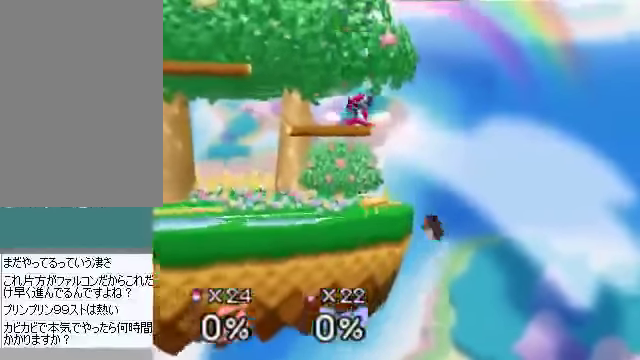
{"buttons": [], "left_stick": "left", "events": [[34, "left_stick", "left"], [234, "left_stick", "down"], [335, "left_stick", "center"], [435, "left_stick", "left"]]}
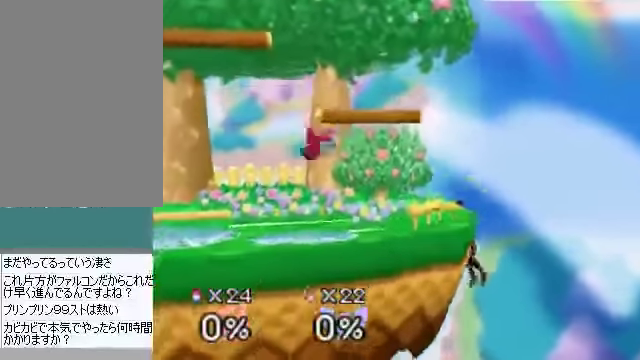
{"buttons": [], "left_stick": "center", "events": [[33, "left_stick", "center"]]}
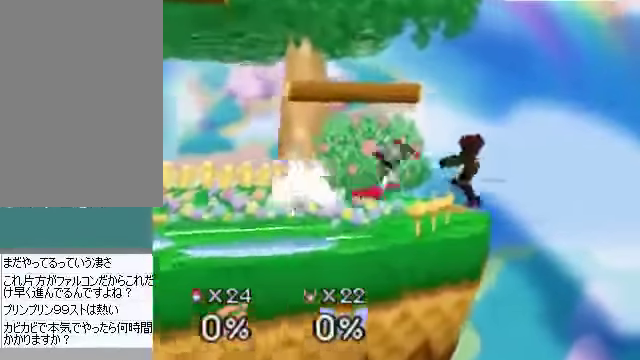
{"buttons": [], "left_stick": "center", "events": [[100, "left_stick", "up"], [134, "B", "down"], [201, "B", "up"], [234, "left_stick", "up-left"], [402, "left_stick", "center"]]}
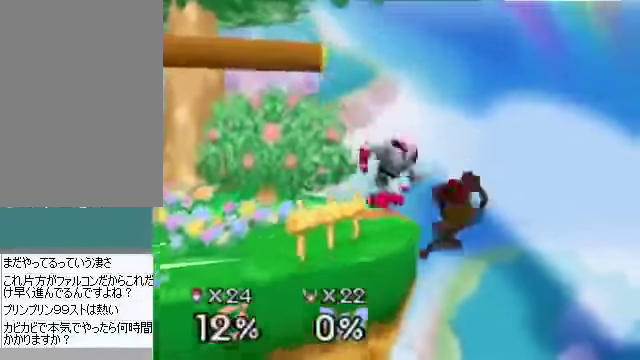
{"buttons": [], "left_stick": "right", "events": [[67, "C_DOWN", "down"], [67, "C_LEFT", "down"], [67, "left_stick", "up-left"], [101, "A", "down"], [101, "C_DOWN", "up"], [101, "C_LEFT", "up"], [134, "A", "up"], [402, "left_stick", "right"]]}
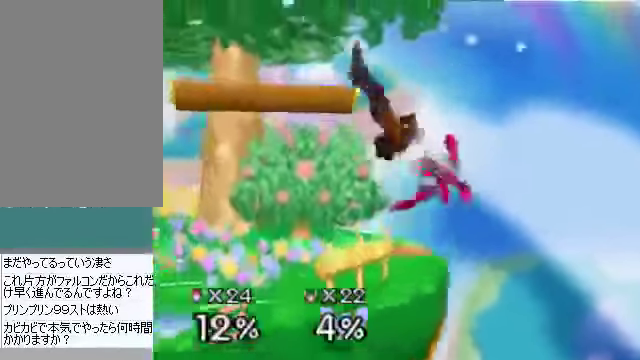
{"buttons": [], "left_stick": "left", "events": [[101, "left_stick", "center"], [368, "A", "down"], [368, "left_stick", "down"], [435, "A", "up"], [502, "left_stick", "left"]]}
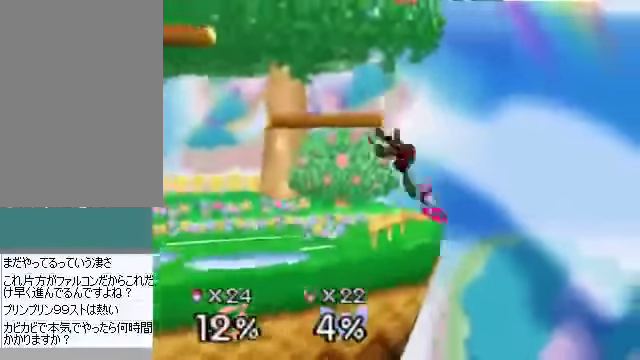
{"buttons": [], "left_stick": "down", "events": [[101, "left_stick", "center"], [235, "left_stick", "left"], [369, "left_stick", "center"], [469, "A", "down"], [469, "left_stick", "down"], [503, "A", "up"]]}
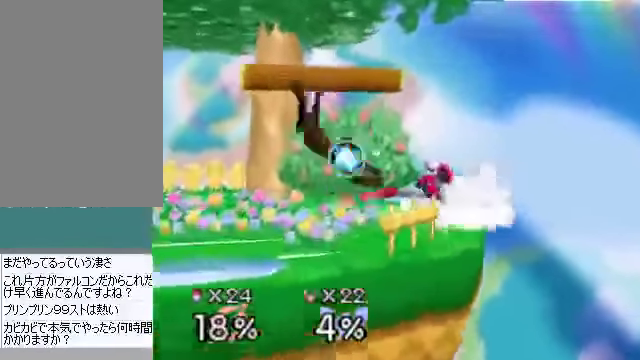
{"buttons": [], "left_stick": "center", "events": [[33, "left_stick", "center"]]}
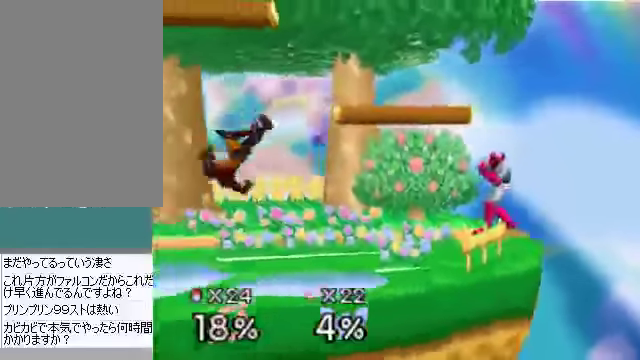
{"buttons": ["A"], "left_stick": "right", "events": [[67, "left_stick", "right"], [302, "A", "down"], [335, "A", "up"], [436, "A", "down"]]}
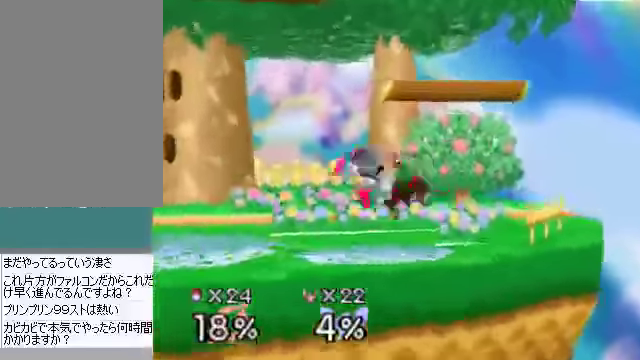
{"buttons": [], "left_stick": "left", "events": [[33, "A", "up"], [100, "left_stick", "center"], [334, "C_DOWN", "down"], [368, "C_DOWN", "up"], [368, "left_stick", "left"], [435, "A", "down"], [468, "A", "up"]]}
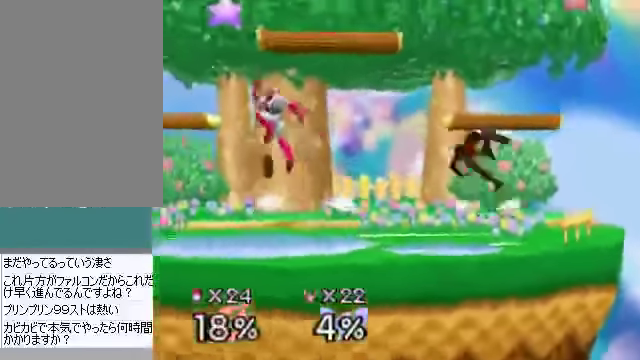
{"buttons": [], "left_stick": "left", "events": [[67, "left_stick", "right"], [301, "left_stick", "left"]]}
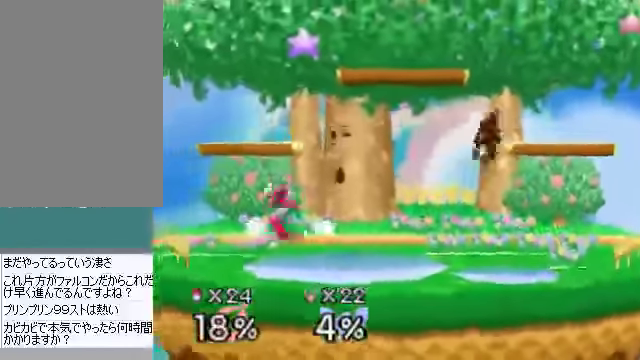
{"buttons": ["C_DOWN"], "left_stick": "center", "events": [[134, "A", "down"], [234, "A", "up"], [301, "left_stick", "center"], [502, "C_DOWN", "down"]]}
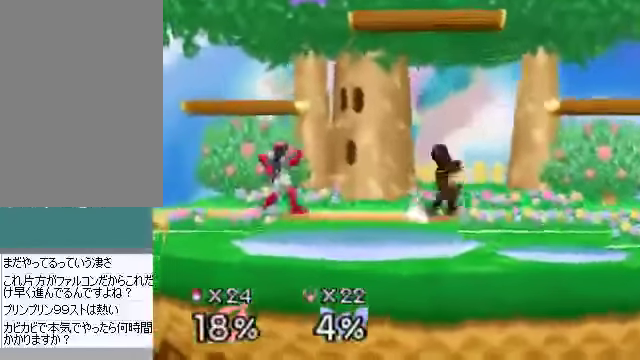
{"buttons": [], "left_stick": "center", "events": [[33, "C_DOWN", "up"], [33, "left_stick", "left"], [67, "A", "down"], [100, "A", "up"], [402, "left_stick", "center"]]}
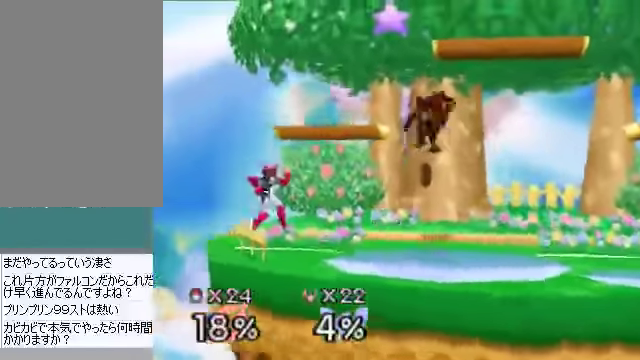
{"buttons": [], "left_stick": "down-left", "events": [[67, "left_stick", "down-left"], [201, "A", "down"], [201, "left_stick", "down"], [301, "A", "up"], [301, "left_stick", "down-left"]]}
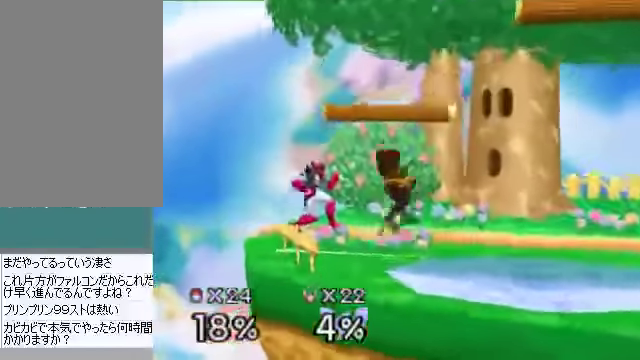
{"buttons": [], "left_stick": "right", "events": [[67, "left_stick", "up"], [101, "B", "down"], [134, "B", "up"], [168, "left_stick", "up-left"], [436, "left_stick", "right"]]}
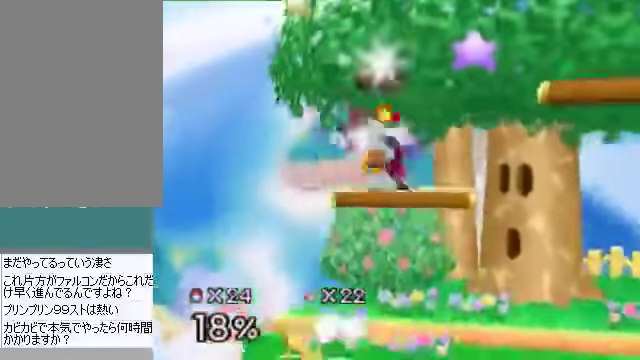
{"buttons": [], "left_stick": "right", "events": []}
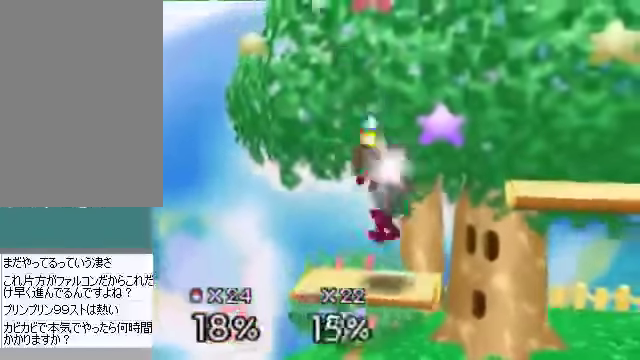
{"buttons": [], "left_stick": "right", "events": [[267, "left_stick", "left"], [435, "left_stick", "right"]]}
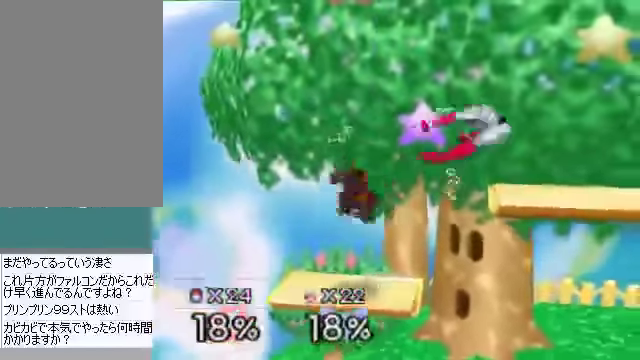
{"buttons": [], "left_stick": "center", "events": [[134, "left_stick", "center"]]}
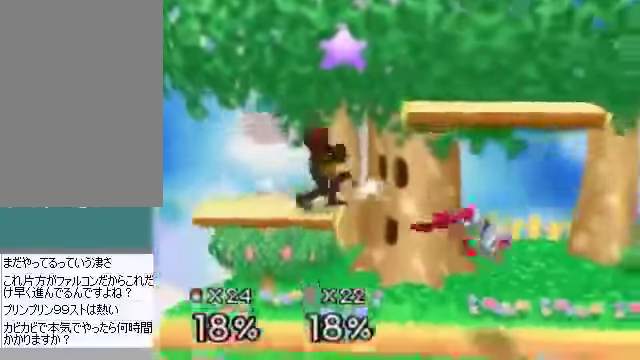
{"buttons": [], "left_stick": "right", "events": [[134, "left_stick", "right"], [234, "left_stick", "center"], [268, "B", "down"], [301, "B", "up"], [368, "left_stick", "right"]]}
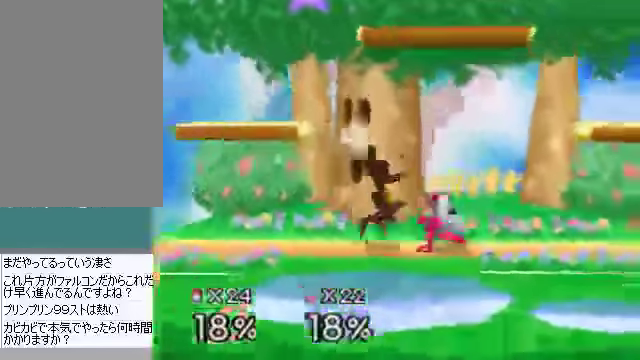
{"buttons": [], "left_stick": "center", "events": [[435, "left_stick", "center"]]}
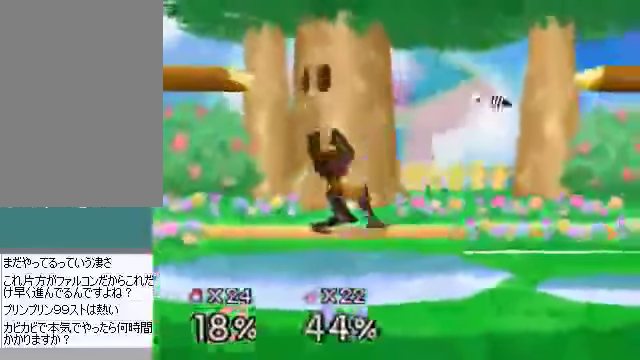
{"buttons": [], "left_stick": "right", "events": [[134, "left_stick", "right"]]}
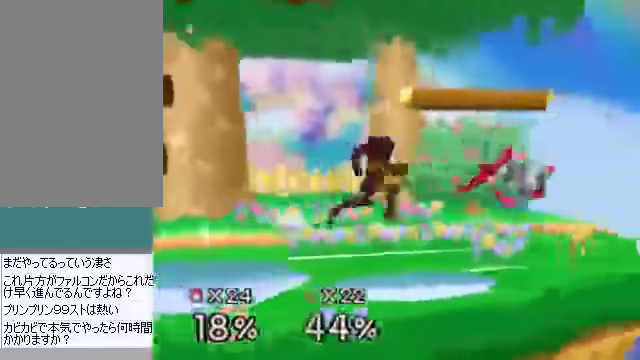
{"buttons": [], "left_stick": "center", "events": [[234, "C_DOWN", "down"], [267, "left_stick", "down"], [301, "A", "down"], [301, "C_DOWN", "up"], [334, "A", "up"], [401, "left_stick", "center"]]}
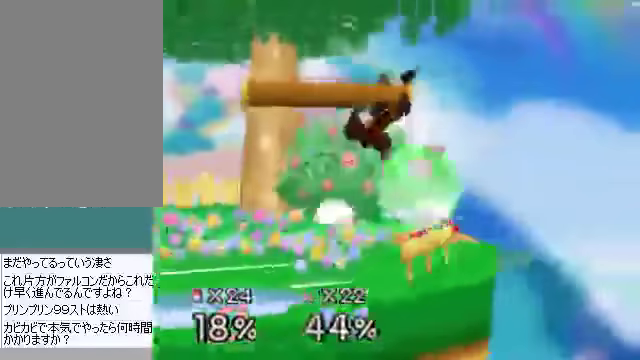
{"buttons": [], "left_stick": "left", "events": [[502, "left_stick", "left"]]}
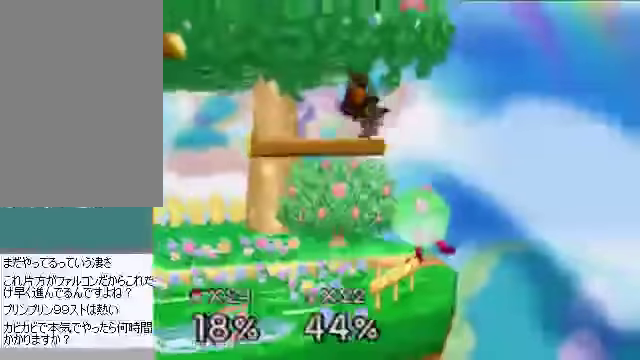
{"buttons": [], "left_stick": "center", "events": [[167, "left_stick", "down"], [234, "left_stick", "down-right"], [335, "left_stick", "center"]]}
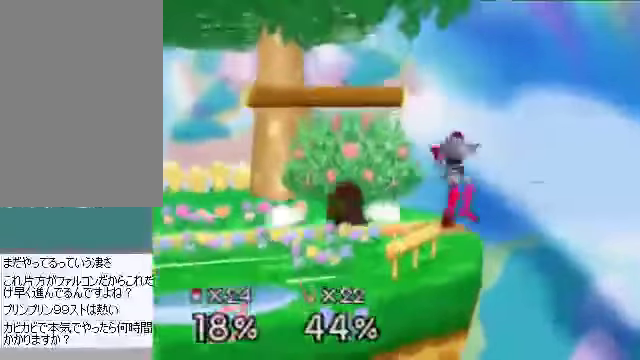
{"buttons": [], "left_stick": "right", "events": [[34, "A", "down"], [34, "left_stick", "right"], [100, "A", "up"], [100, "left_stick", "center"], [402, "left_stick", "right"]]}
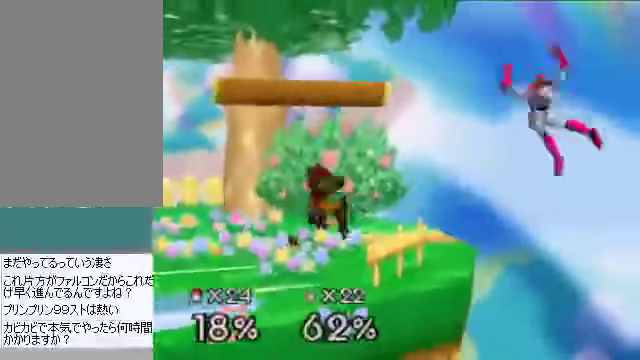
{"buttons": [], "left_stick": "center", "events": [[101, "left_stick", "center"], [302, "left_stick", "right"], [469, "left_stick", "center"]]}
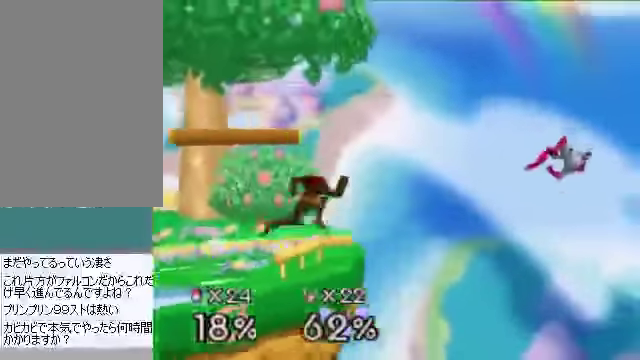
{"buttons": [], "left_stick": "center", "events": [[268, "B", "down"], [402, "B", "up"]]}
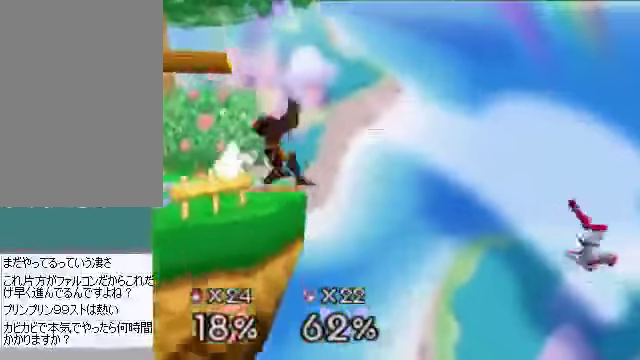
{"buttons": [], "left_stick": "center", "events": []}